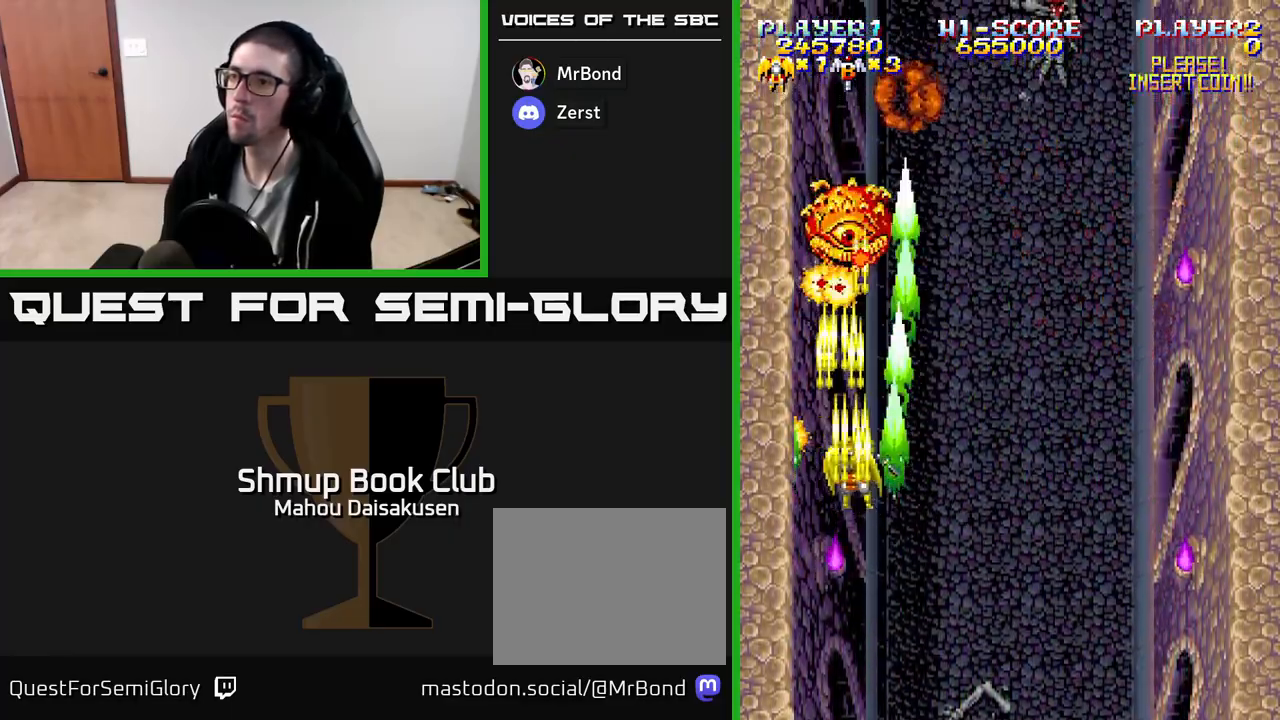
Gameplay with a controller (Xbox layout); each line is a JSON object with the inputs held at the frame after it. "events" lists button and stick changes between this image and that frame as [ms after this image, input, new state], when the widget could be followed in between. Not read: left_stick right_stick.
{"buttons": ["A", "DPAD_RIGHT"], "events": [[133, "DPAD_RIGHT", "up"], [417, "DPAD_RIGHT", "down"]]}
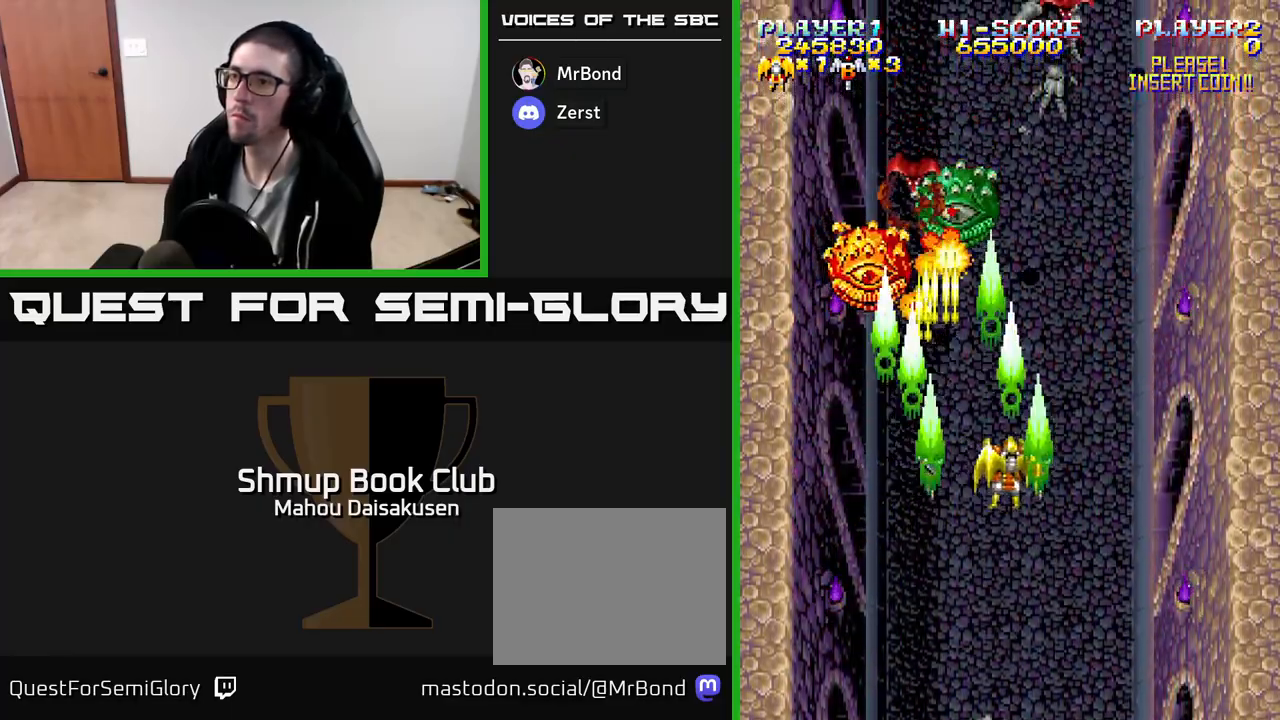
{"buttons": ["A", "DPAD_LEFT"], "events": [[100, "DPAD_DOWN", "down"], [167, "DPAD_RIGHT", "up"], [267, "DPAD_LEFT", "down"], [283, "DPAD_DOWN", "up"]]}
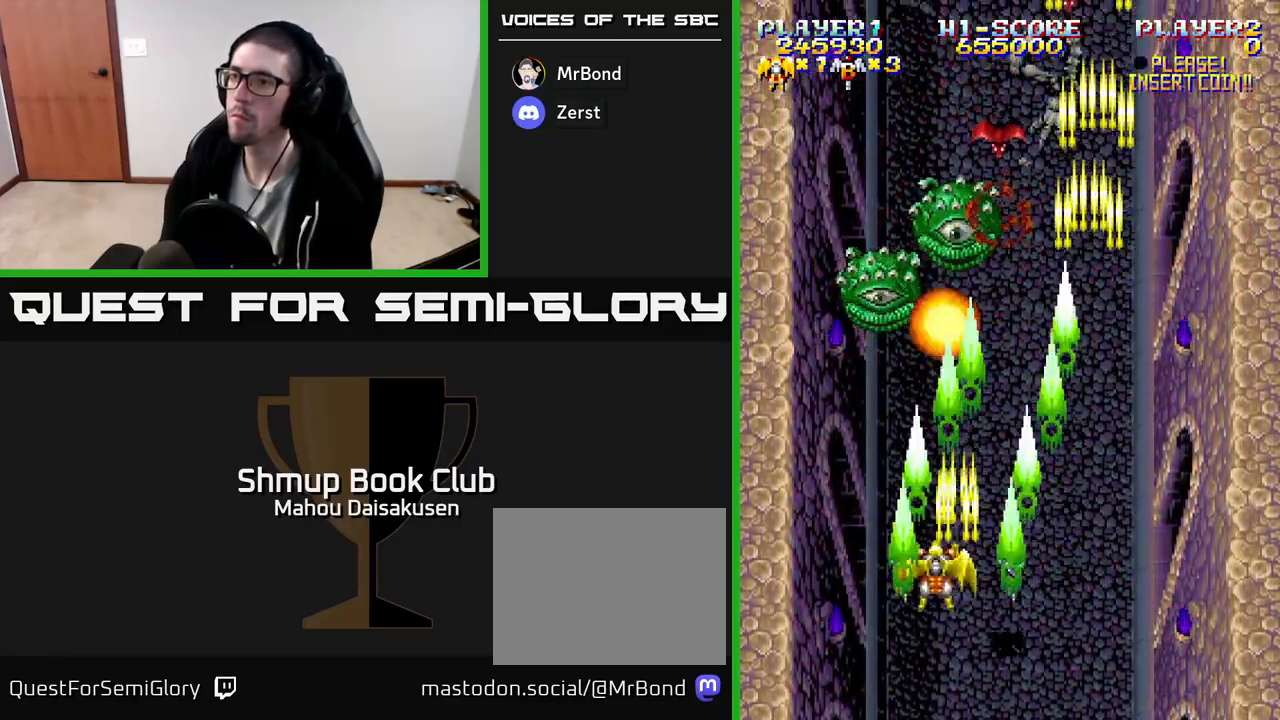
{"buttons": ["A", "DPAD_UP"], "events": [[83, "DPAD_LEFT", "up"], [117, "DPAD_RIGHT", "down"], [233, "DPAD_DOWN", "down"], [333, "DPAD_DOWN", "up"], [400, "DPAD_RIGHT", "up"], [400, "DPAD_UP", "down"]]}
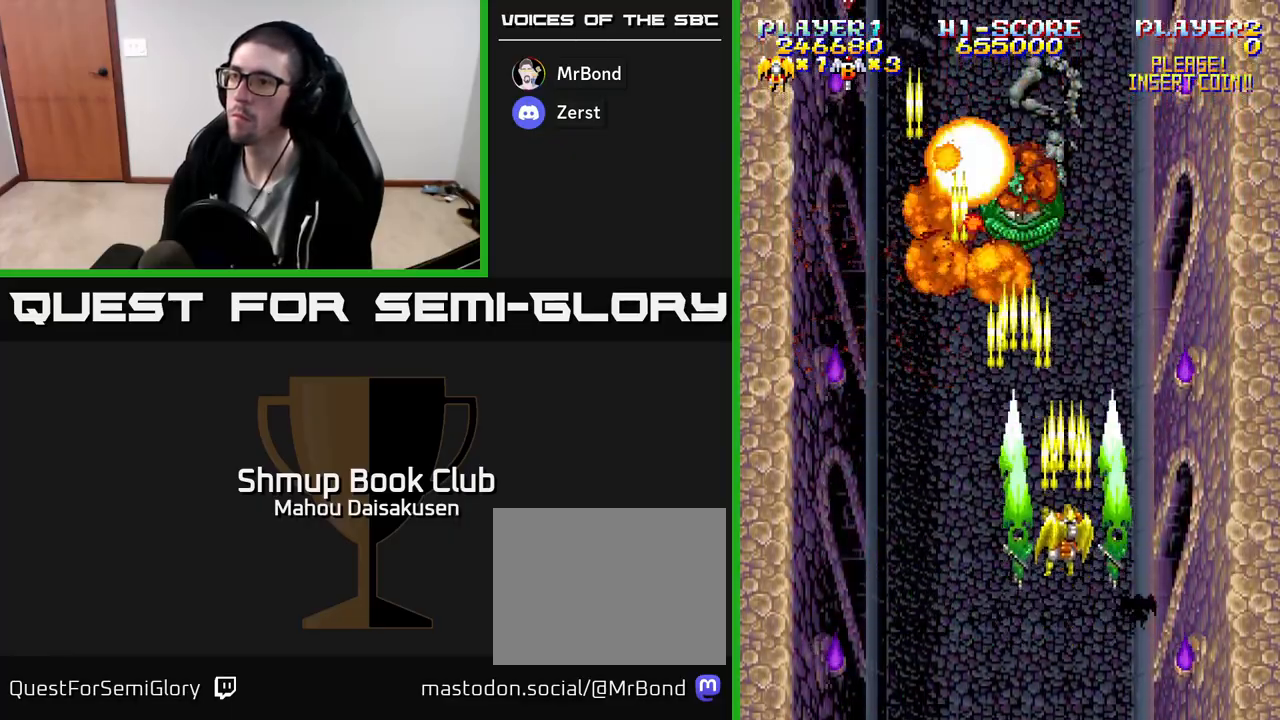
{"buttons": ["A"], "events": [[33, "DPAD_UP", "up"], [67, "DPAD_RIGHT", "down"], [167, "DPAD_RIGHT", "up"], [183, "DPAD_UP", "down"], [217, "DPAD_LEFT", "down"], [283, "DPAD_UP", "up"], [467, "DPAD_LEFT", "up"]]}
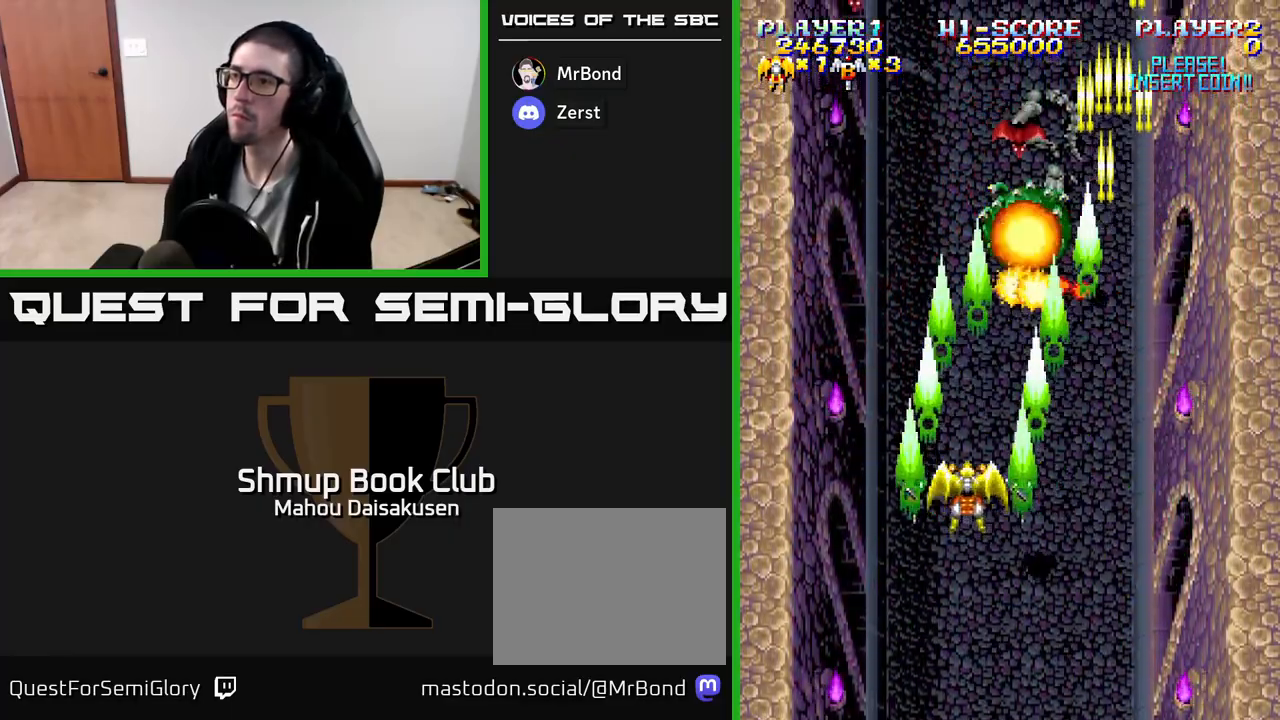
{"buttons": ["A", "DPAD_LEFT"], "events": [[67, "DPAD_RIGHT", "down"], [100, "DPAD_UP", "down"], [117, "DPAD_RIGHT", "up"], [217, "DPAD_UP", "up"], [250, "DPAD_RIGHT", "down"], [333, "DPAD_RIGHT", "up"], [383, "DPAD_LEFT", "down"]]}
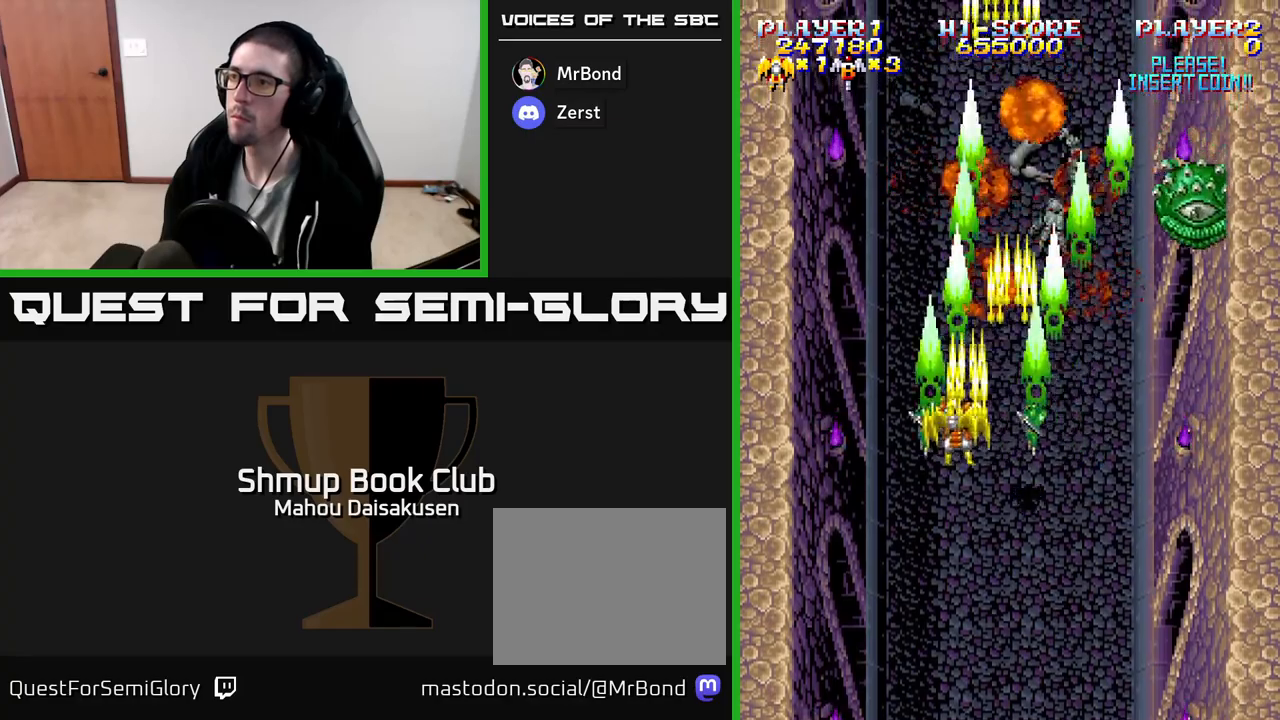
{"buttons": ["A"], "events": [[50, "DPAD_LEFT", "up"], [67, "DPAD_DOWN", "down"], [83, "DPAD_RIGHT", "down"], [100, "DPAD_DOWN", "up"], [383, "DPAD_RIGHT", "up"], [400, "DPAD_UP", "down"], [483, "DPAD_UP", "up"]]}
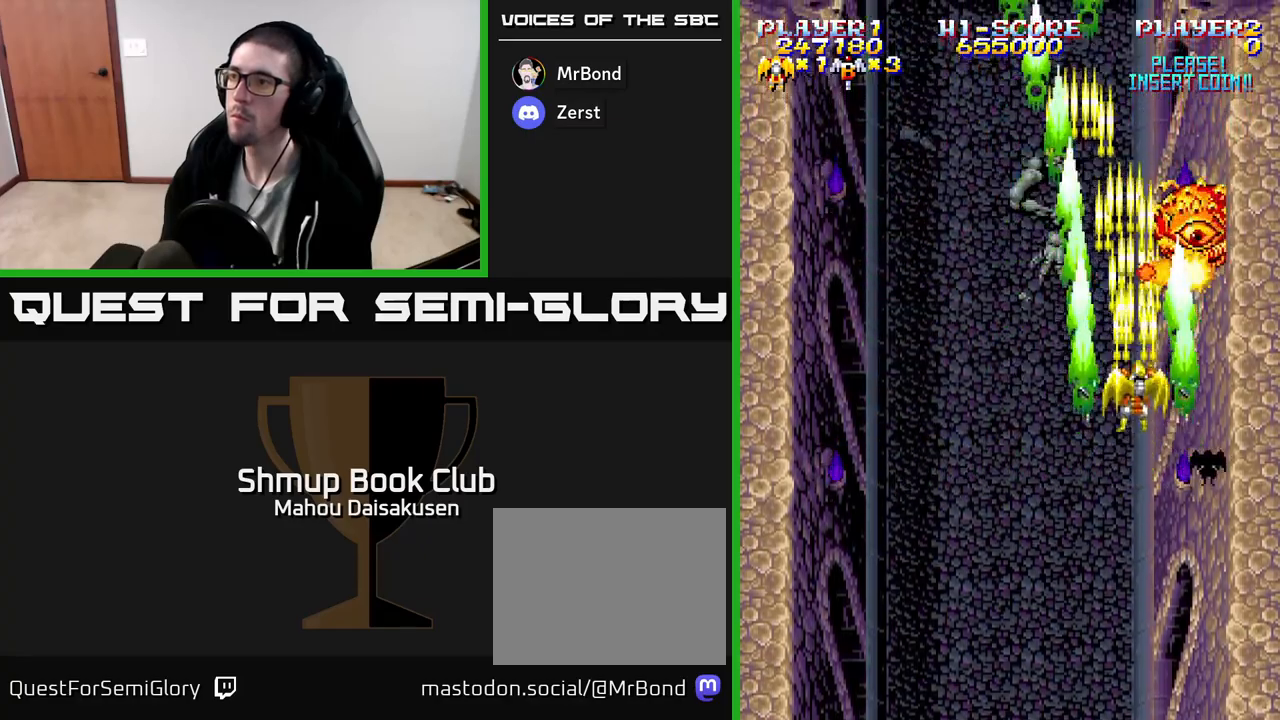
{"buttons": ["A"], "events": []}
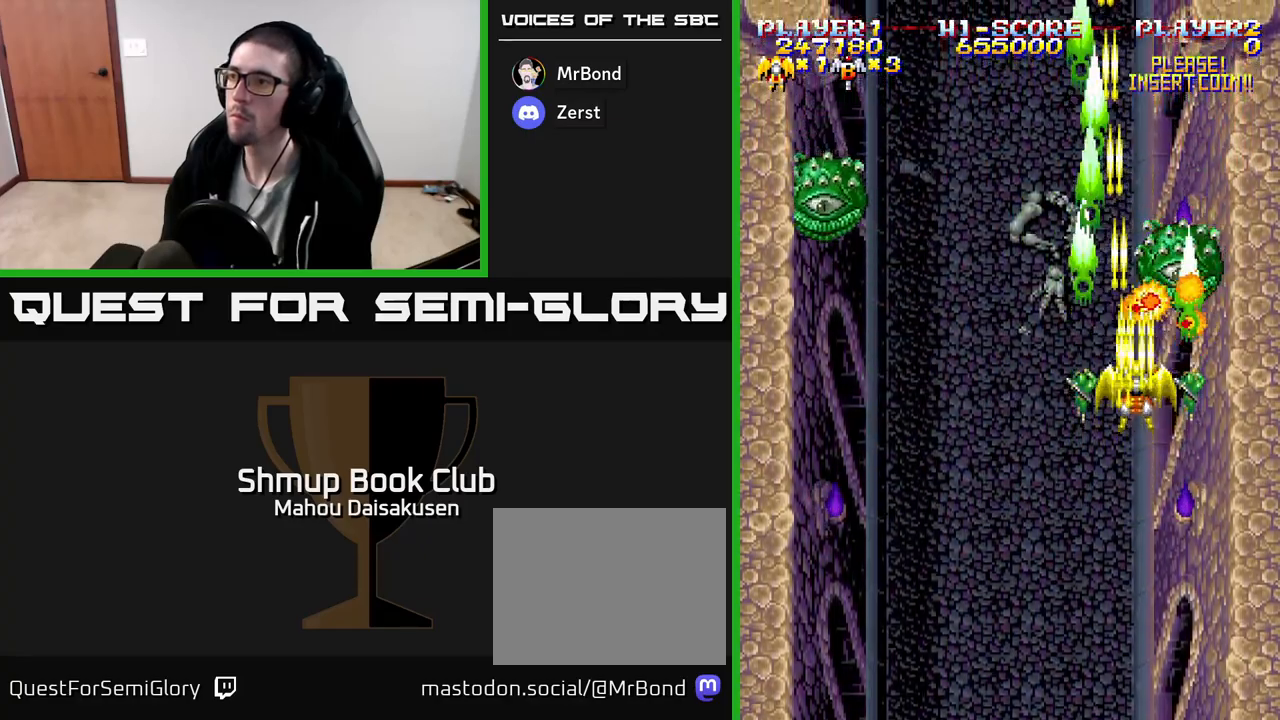
{"buttons": ["A", "DPAD_LEFT"], "events": [[83, "DPAD_DOWN", "down"], [150, "DPAD_LEFT", "down"], [183, "DPAD_DOWN", "up"]]}
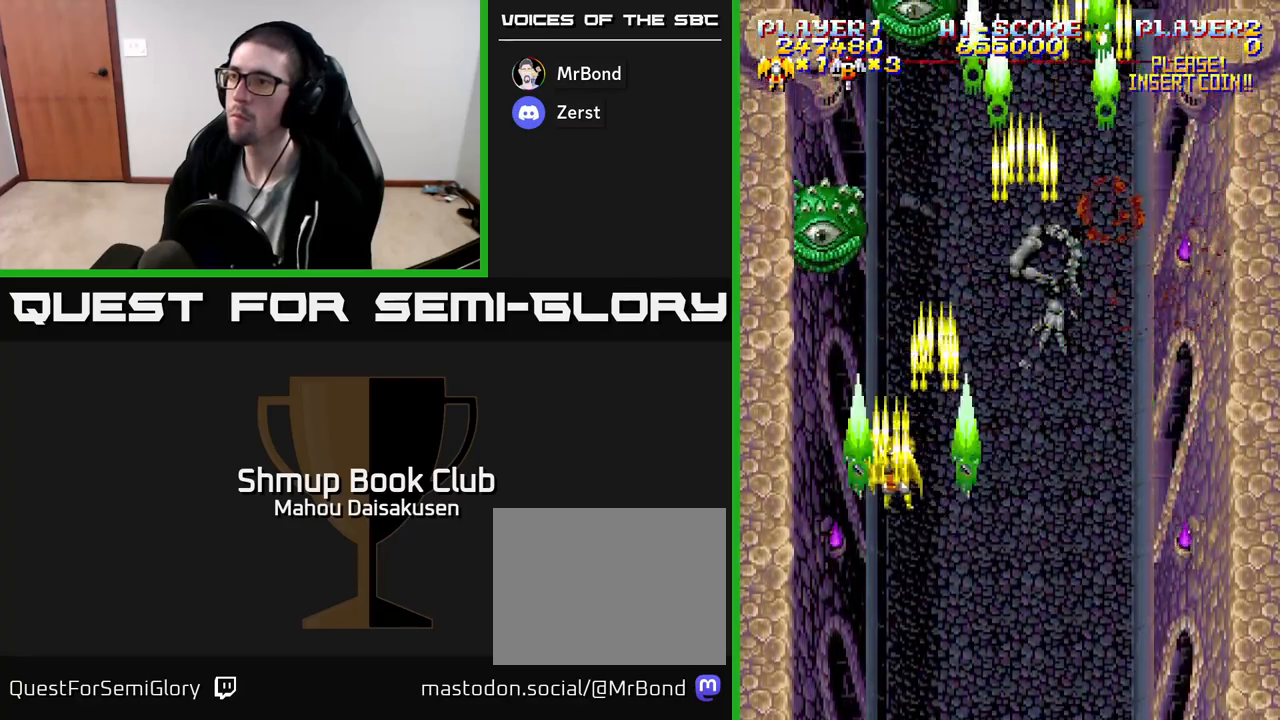
{"buttons": ["A"], "events": [[50, "DPAD_UP", "down"], [67, "DPAD_LEFT", "up"], [133, "DPAD_UP", "up"], [317, "DPAD_RIGHT", "down"], [417, "DPAD_RIGHT", "up"]]}
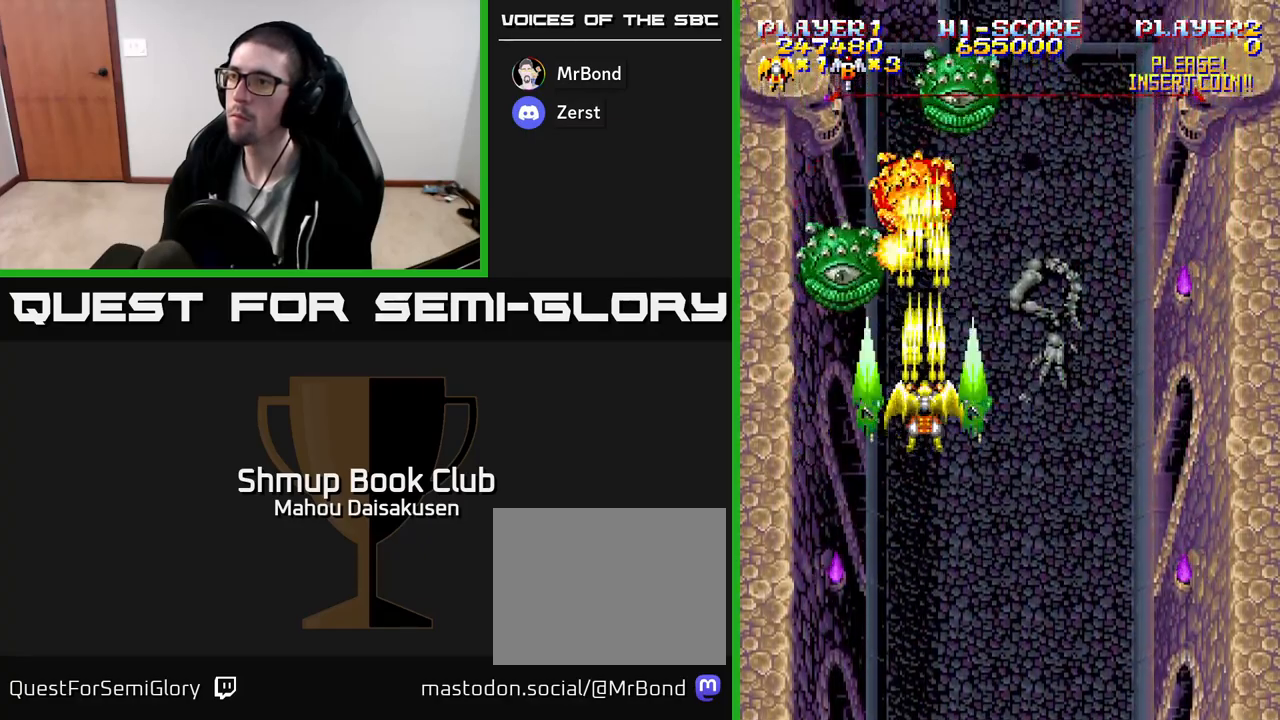
{"buttons": ["A"], "events": []}
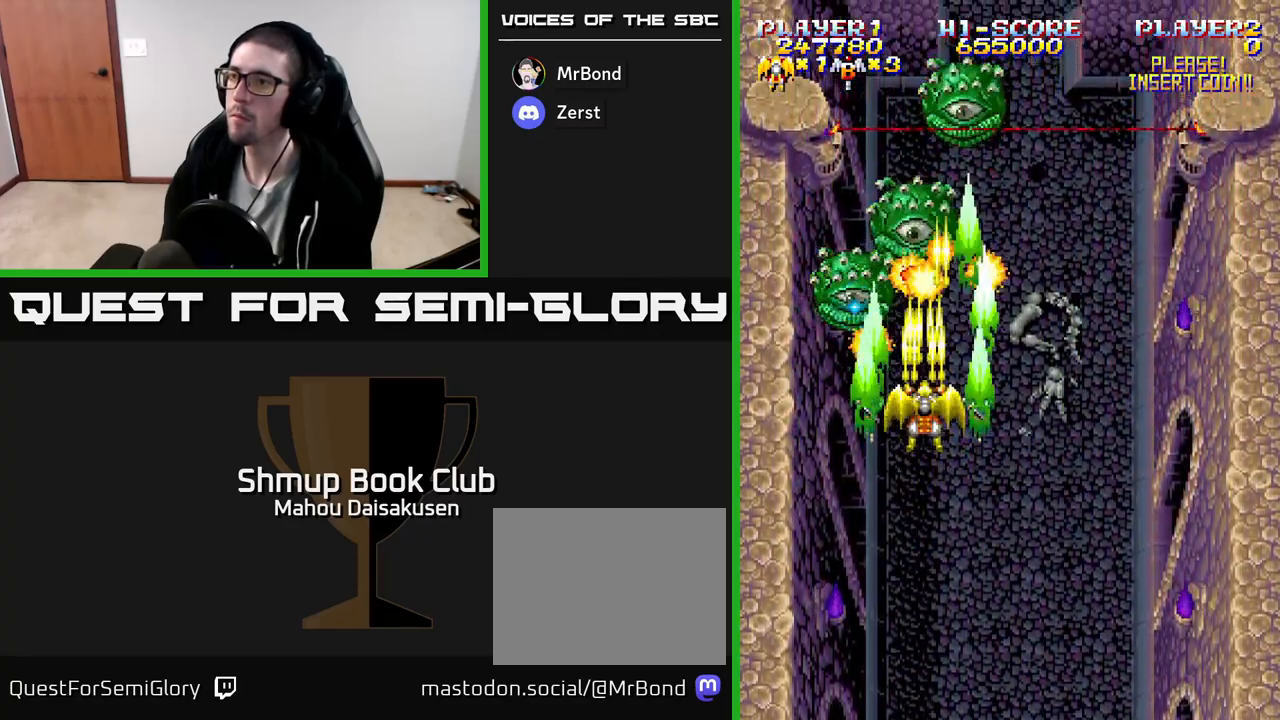
{"buttons": ["A"], "events": []}
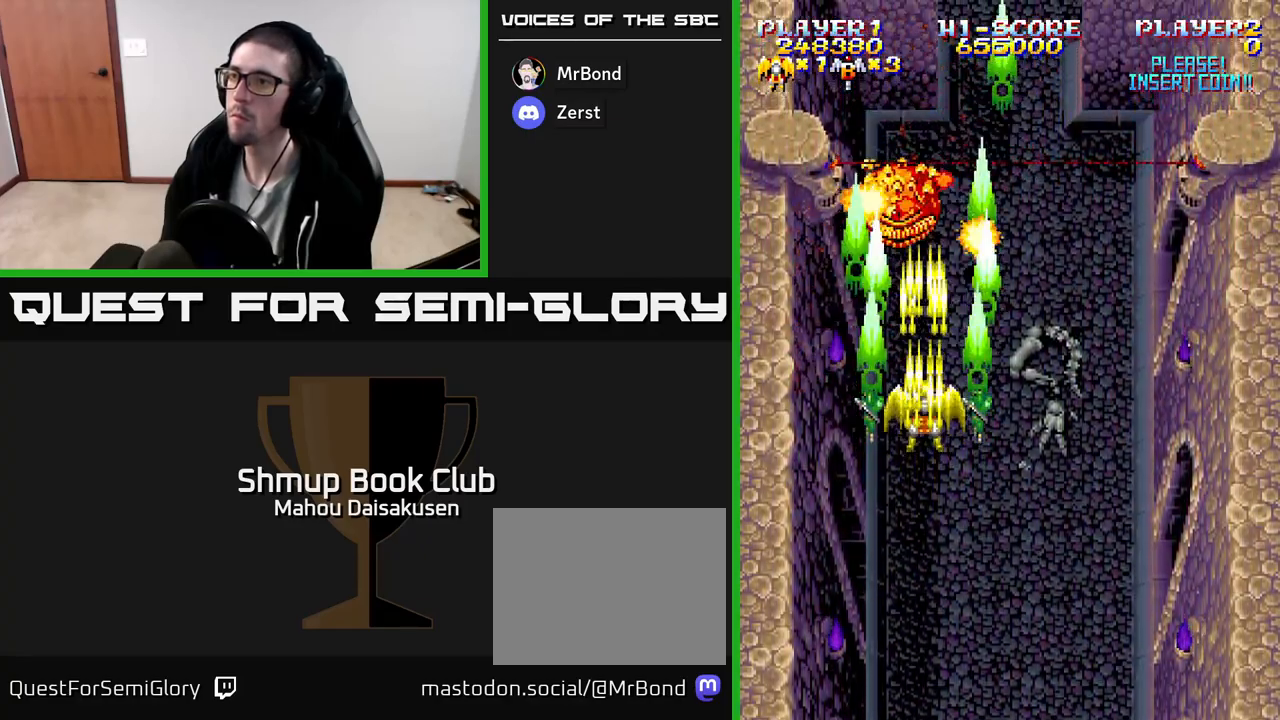
{"buttons": ["A"], "events": []}
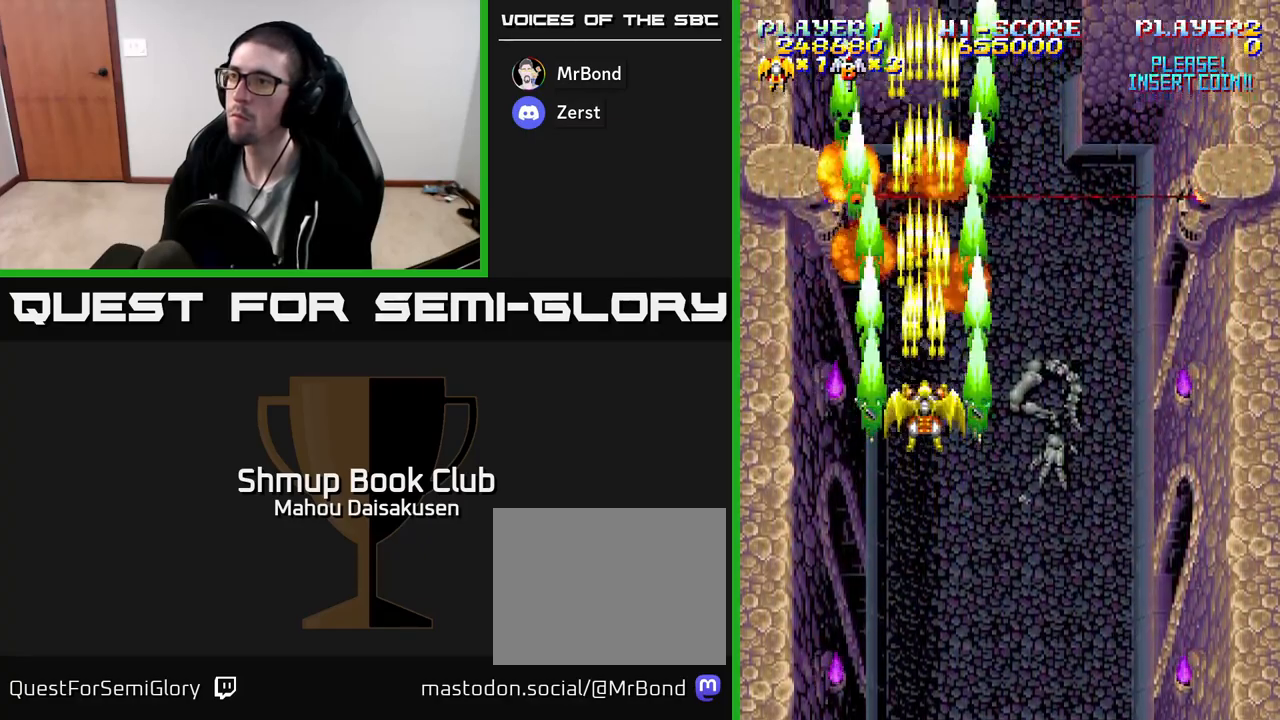
{"buttons": ["A"], "events": [[167, "DPAD_RIGHT", "down"], [283, "DPAD_RIGHT", "up"], [300, "DPAD_UP", "down"], [367, "DPAD_UP", "up"]]}
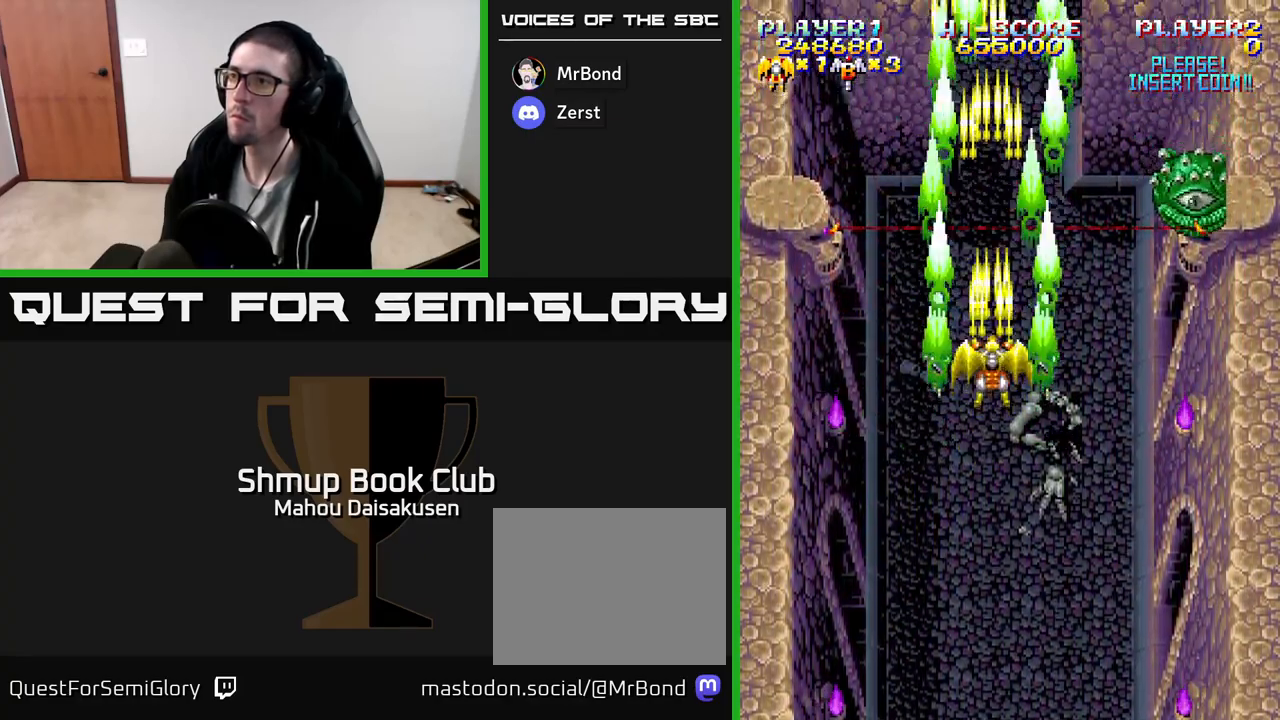
{"buttons": ["A"], "events": [[33, "DPAD_DOWN", "down"], [33, "DPAD_RIGHT", "down"], [117, "DPAD_DOWN", "up"], [367, "DPAD_RIGHT", "up"]]}
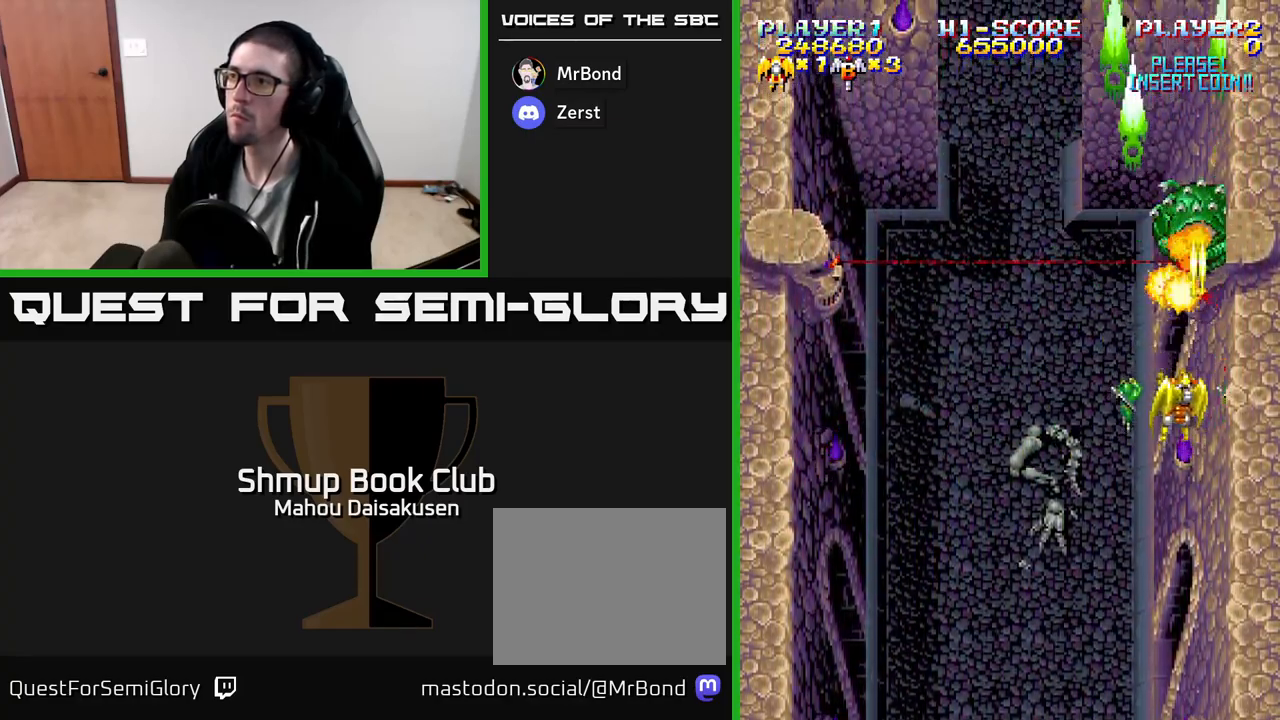
{"buttons": ["A", "DPAD_LEFT"], "events": [[67, "DPAD_LEFT", "down"], [117, "DPAD_LEFT", "up"], [417, "DPAD_LEFT", "down"]]}
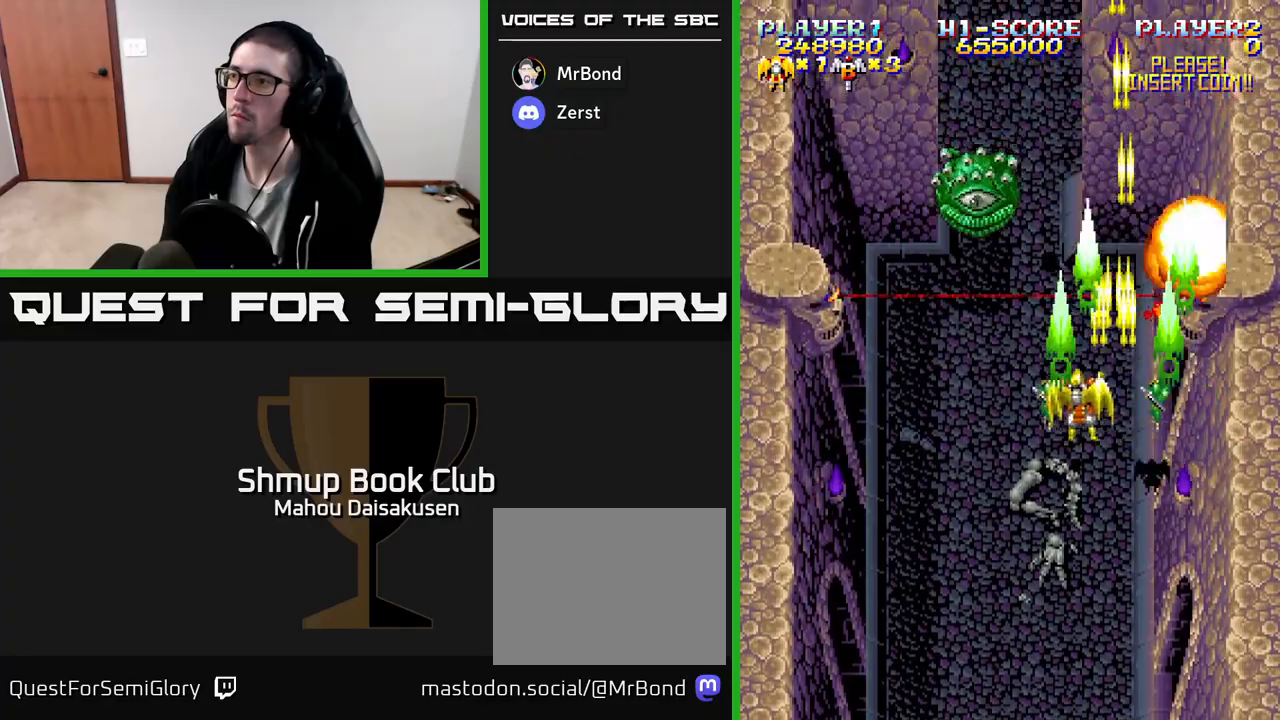
{"buttons": ["A"], "events": [[100, "DPAD_LEFT", "up"]]}
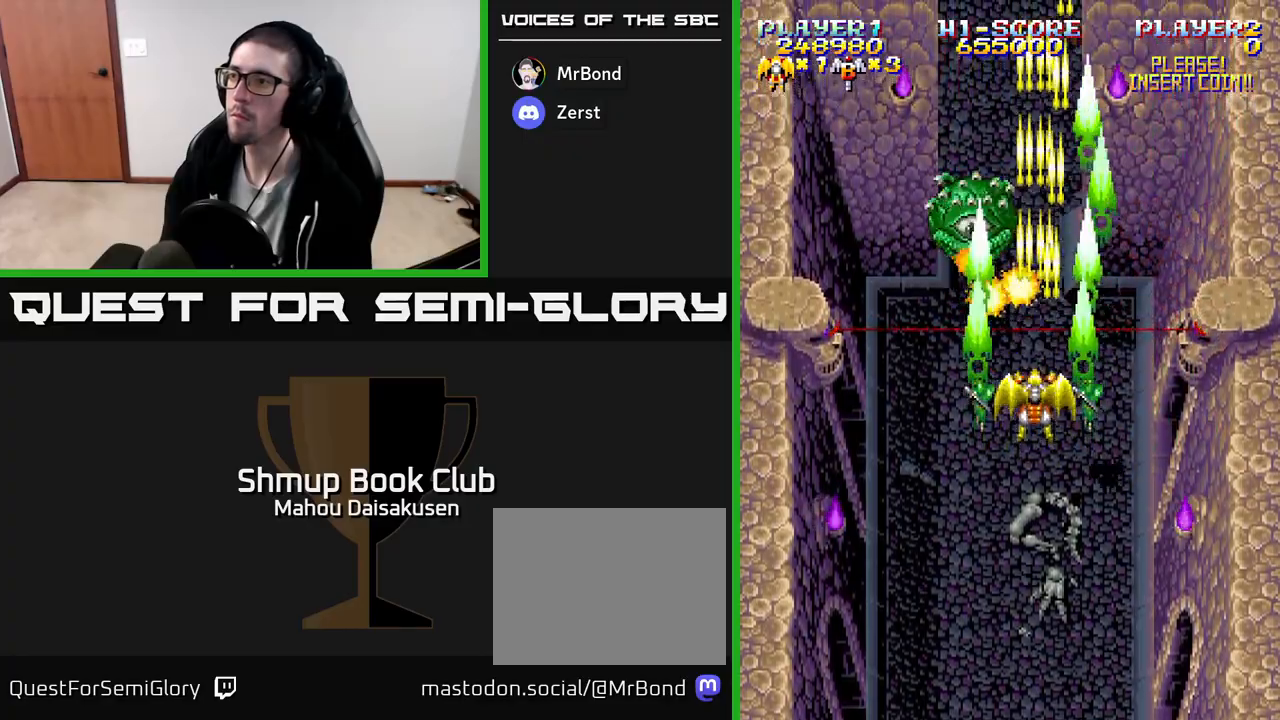
{"buttons": ["A", "DPAD_DOWN"], "events": [[100, "DPAD_LEFT", "down"], [100, "DPAD_UP", "down"], [150, "DPAD_LEFT", "up"], [200, "DPAD_UP", "up"], [217, "DPAD_DOWN", "down"], [350, "DPAD_RIGHT", "down"], [467, "DPAD_RIGHT", "up"]]}
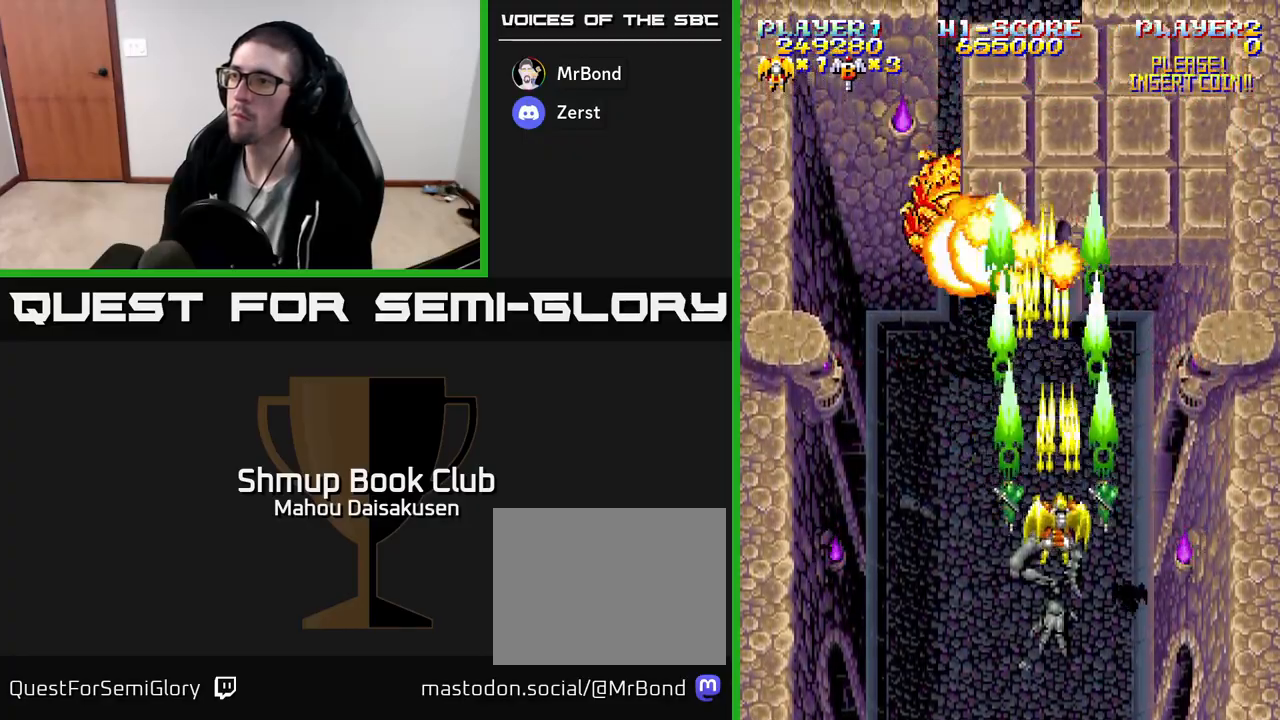
{"buttons": ["A"], "events": [[133, "DPAD_DOWN", "up"], [167, "DPAD_LEFT", "down"], [200, "DPAD_UP", "down"], [367, "DPAD_LEFT", "up"], [450, "DPAD_UP", "up"]]}
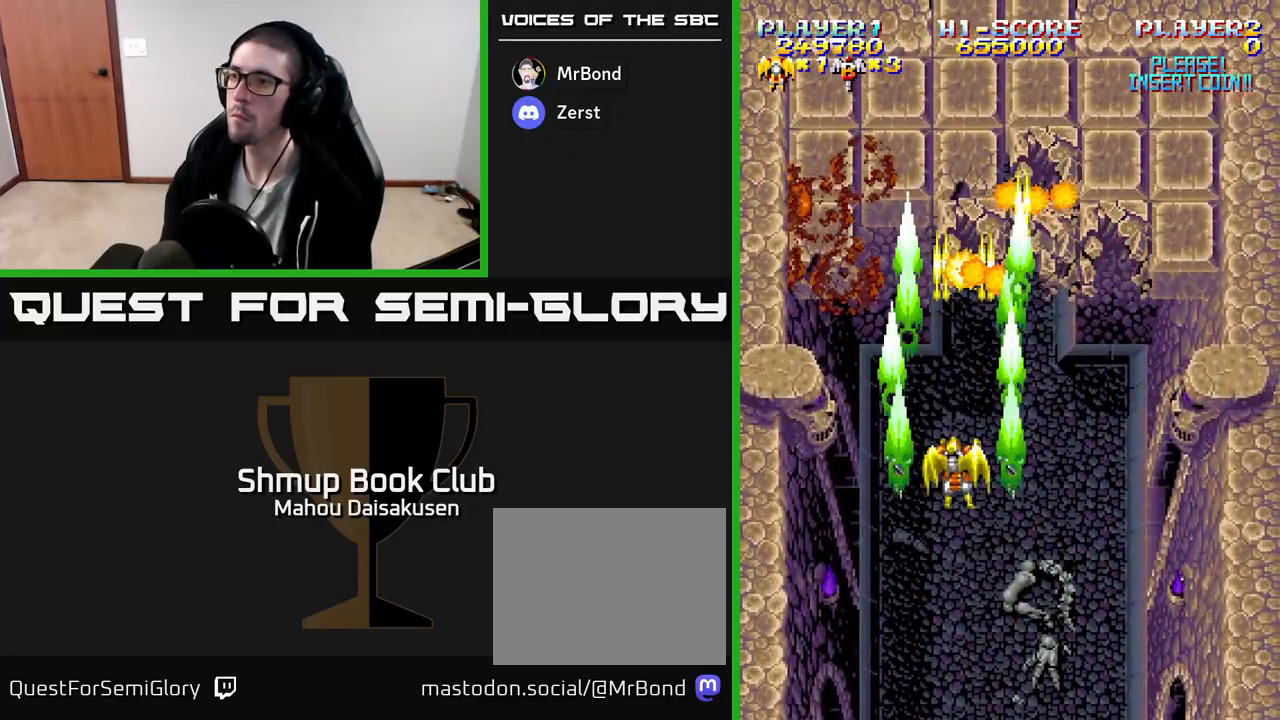
{"buttons": ["A"], "events": [[100, "DPAD_RIGHT", "down"], [183, "DPAD_UP", "down"], [200, "DPAD_RIGHT", "up"], [317, "DPAD_UP", "up"]]}
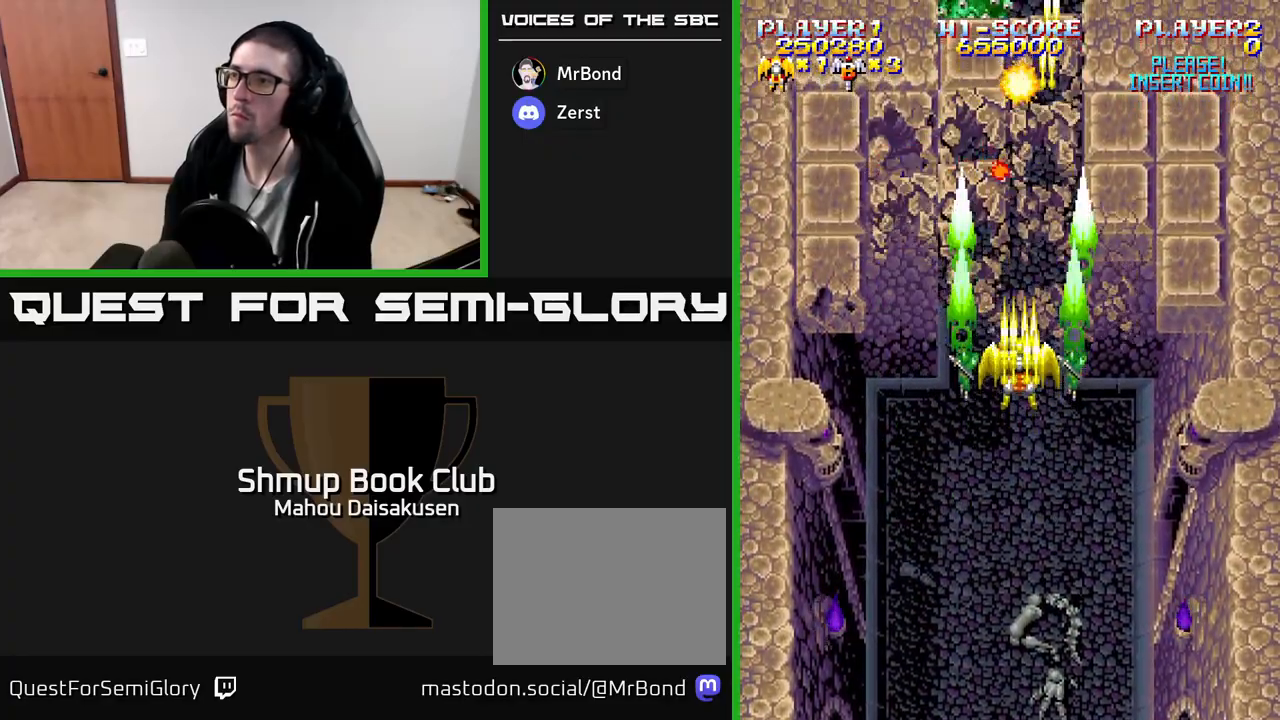
{"buttons": ["A", "DPAD_RIGHT"], "events": [[233, "DPAD_DOWN", "down"], [350, "DPAD_DOWN", "up"], [367, "DPAD_LEFT", "down"], [450, "DPAD_LEFT", "up"], [500, "DPAD_RIGHT", "down"]]}
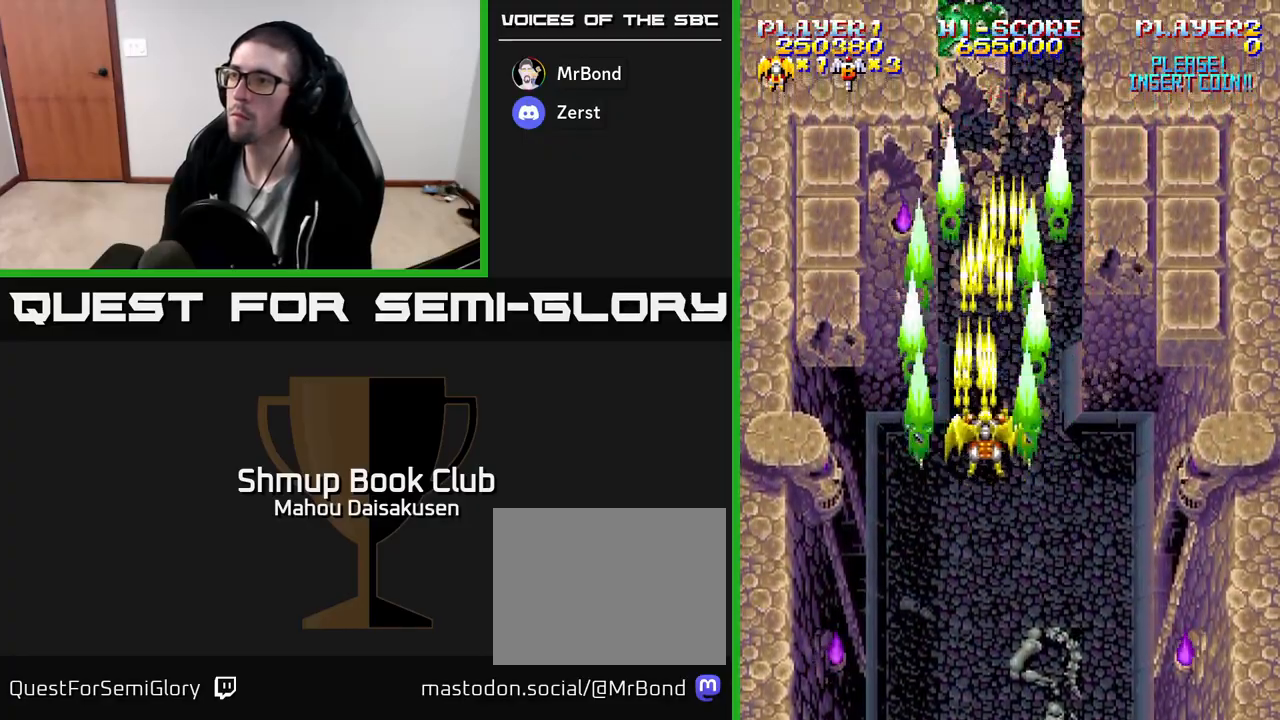
{"buttons": ["A"], "events": [[83, "DPAD_RIGHT", "up"], [117, "DPAD_UP", "down"], [267, "DPAD_UP", "up"]]}
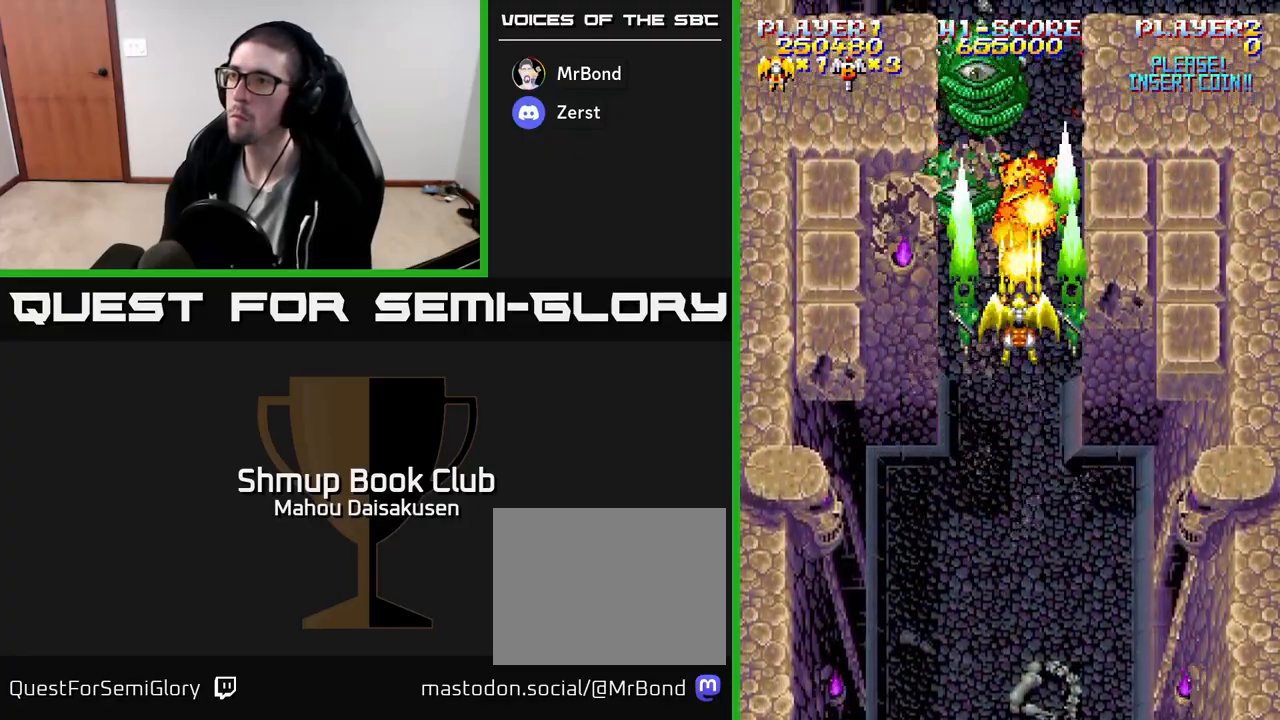
{"buttons": ["A"], "events": [[33, "DPAD_LEFT", "down"], [50, "DPAD_DOWN", "down"], [117, "DPAD_LEFT", "up"], [350, "DPAD_RIGHT", "down"], [433, "DPAD_RIGHT", "up"], [467, "DPAD_DOWN", "up"]]}
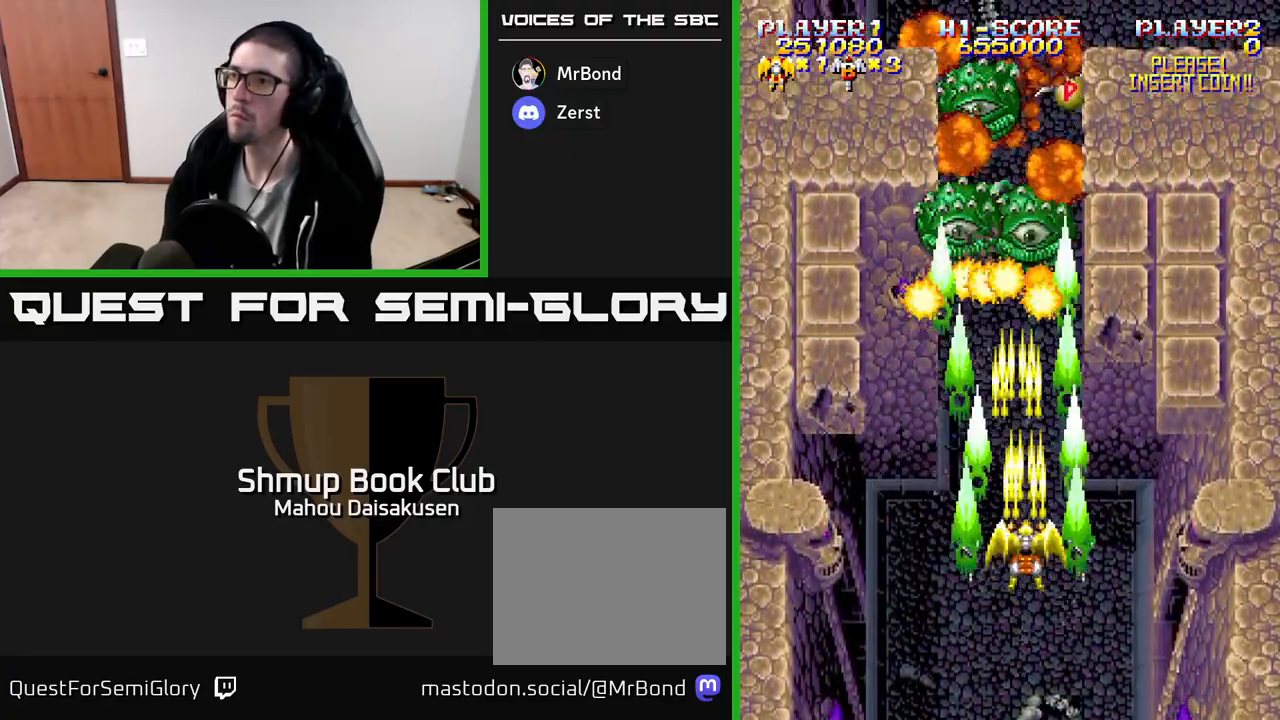
{"buttons": ["A"], "events": []}
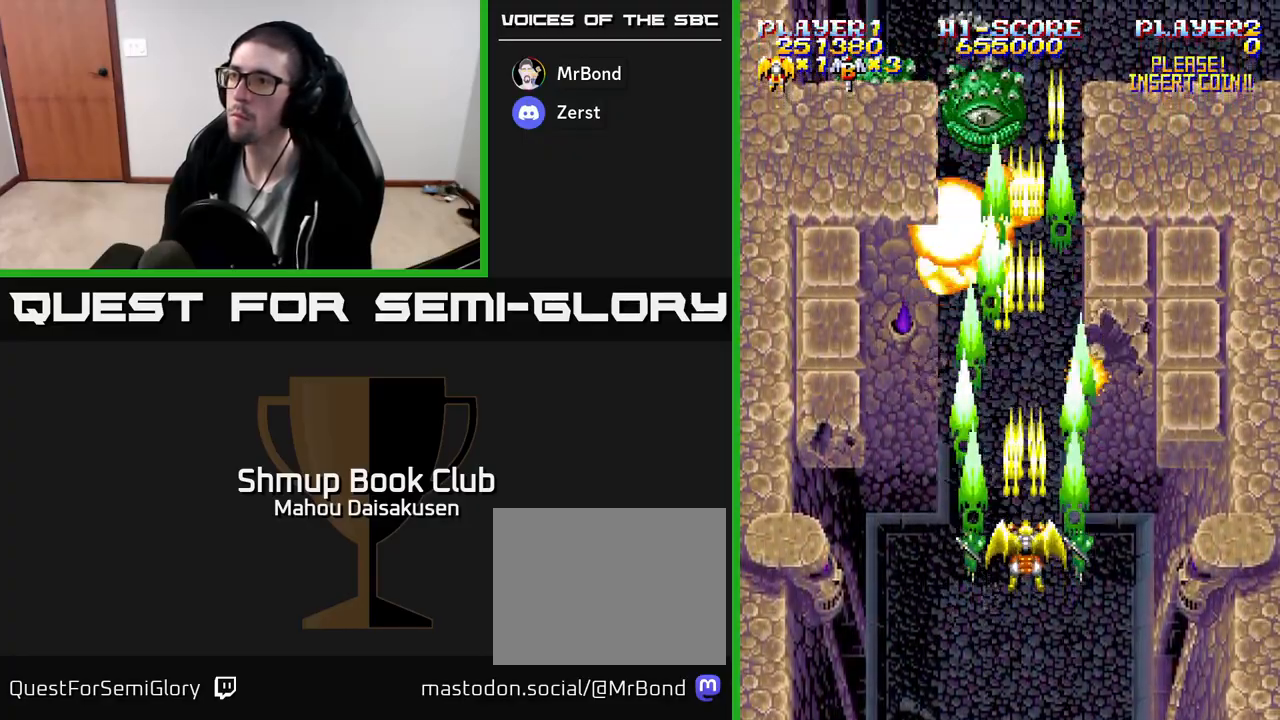
{"buttons": ["A", "DPAD_LEFT"], "events": [[350, "DPAD_LEFT", "down"]]}
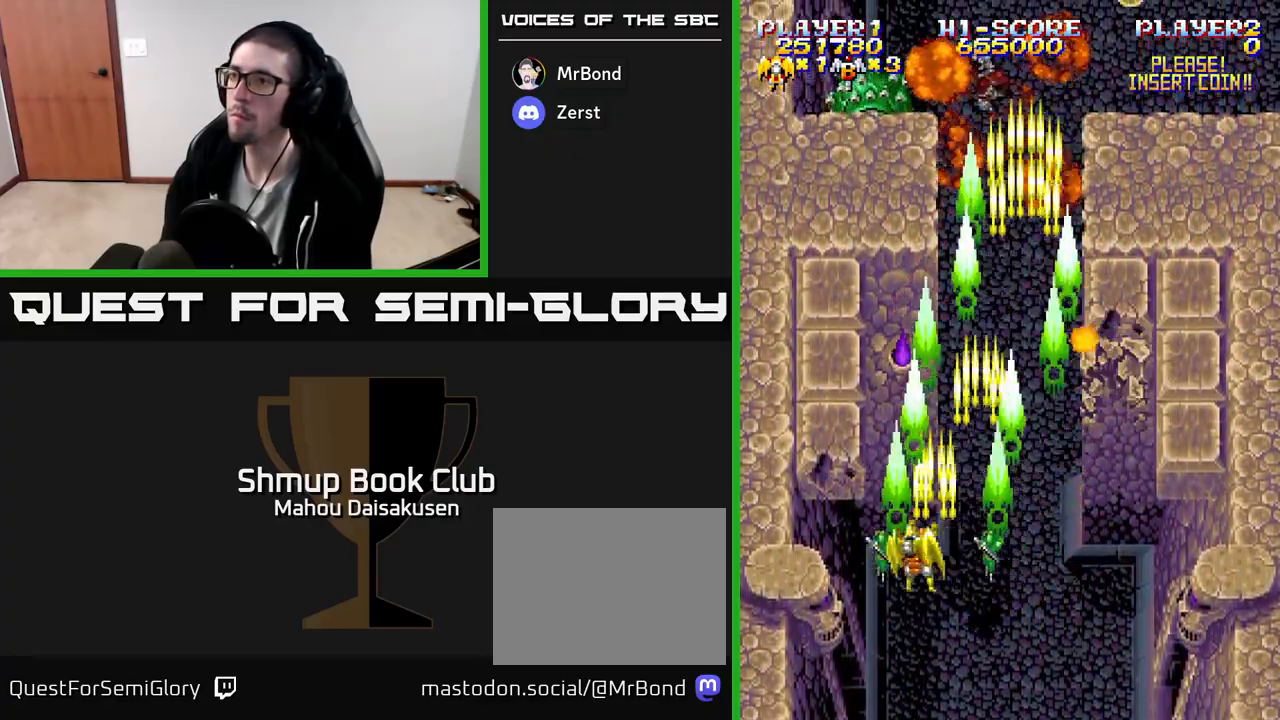
{"buttons": ["A", "DPAD_RIGHT"], "events": [[150, "DPAD_LEFT", "up"], [150, "DPAD_UP", "down"], [233, "DPAD_UP", "up"], [367, "DPAD_RIGHT", "down"]]}
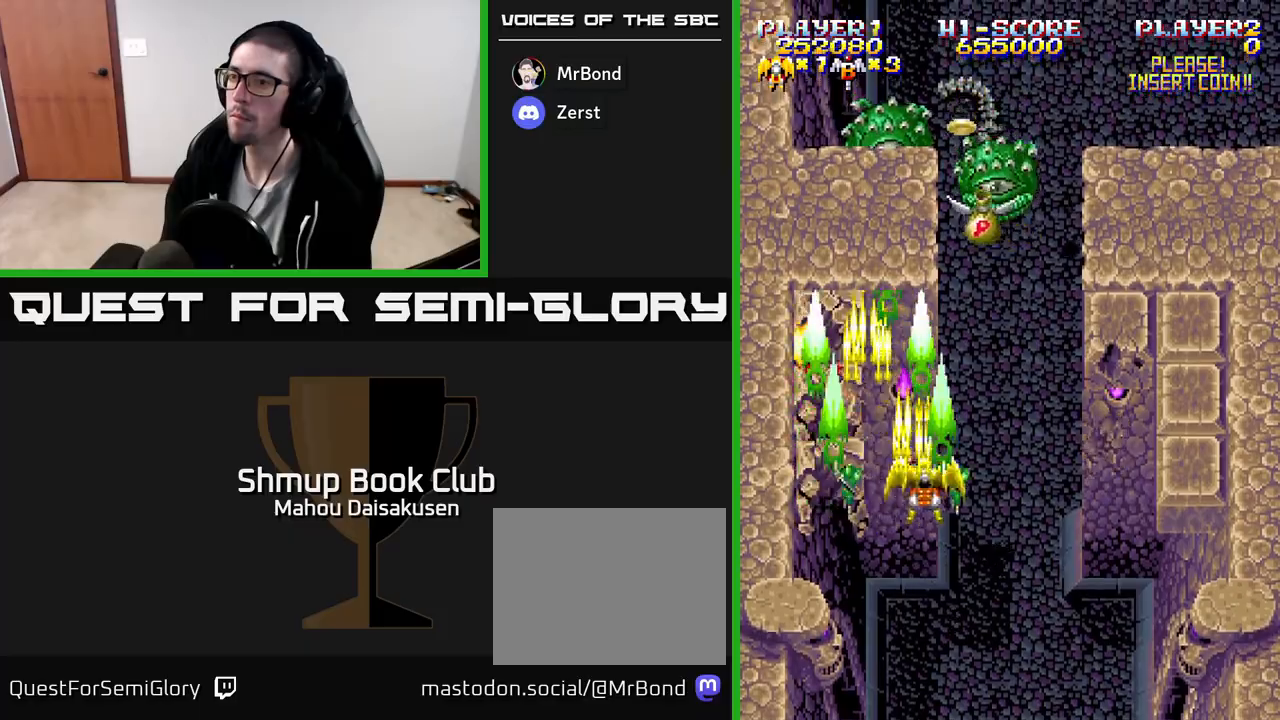
{"buttons": ["A"], "events": [[233, "DPAD_DOWN", "down"], [400, "DPAD_DOWN", "up"], [500, "DPAD_RIGHT", "up"]]}
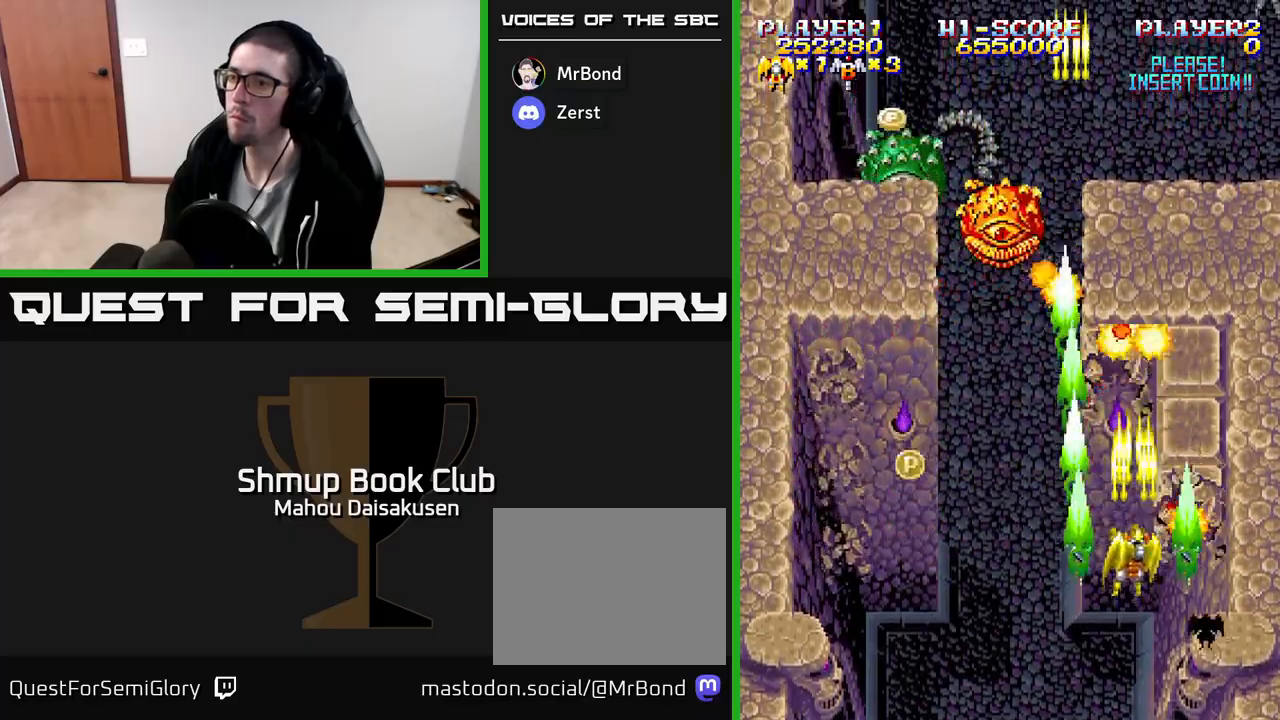
{"buttons": ["A", "DPAD_UP"], "events": [[33, "DPAD_DOWN", "down"], [133, "DPAD_RIGHT", "down"], [167, "DPAD_DOWN", "up"], [283, "DPAD_RIGHT", "up"], [300, "DPAD_UP", "down"], [433, "DPAD_LEFT", "down"], [467, "DPAD_LEFT", "up"]]}
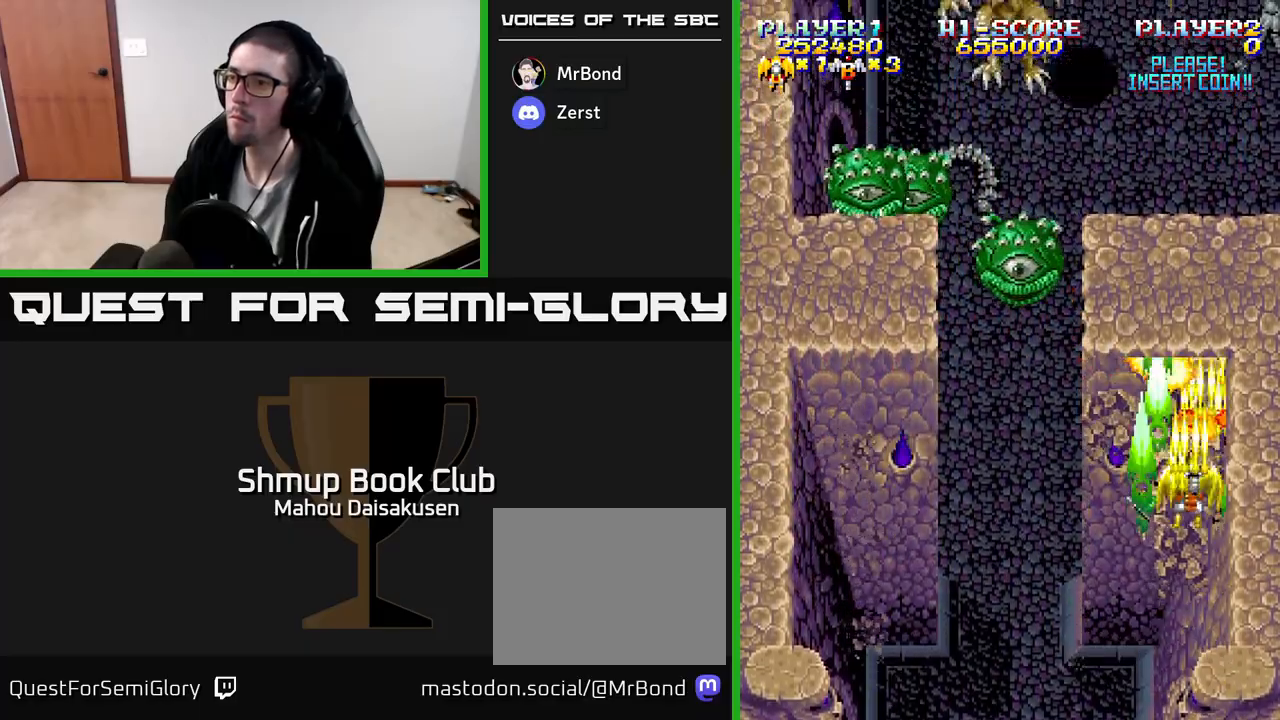
{"buttons": ["A", "DPAD_DOWN"], "events": [[17, "DPAD_RIGHT", "down"], [100, "DPAD_RIGHT", "up"], [133, "DPAD_LEFT", "down"], [133, "DPAD_UP", "up"], [400, "DPAD_LEFT", "up"], [417, "DPAD_DOWN", "down"]]}
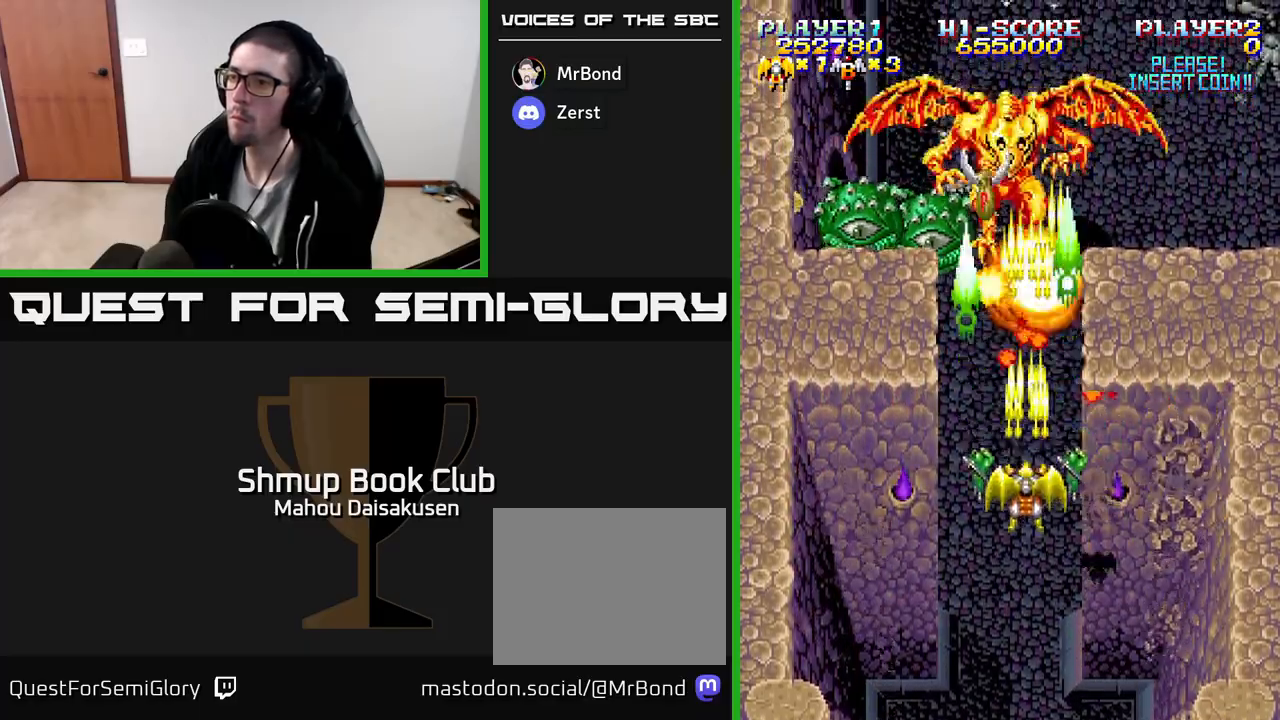
{"buttons": ["A"], "events": [[50, "DPAD_DOWN", "up"], [283, "DPAD_LEFT", "down"], [333, "DPAD_LEFT", "up"]]}
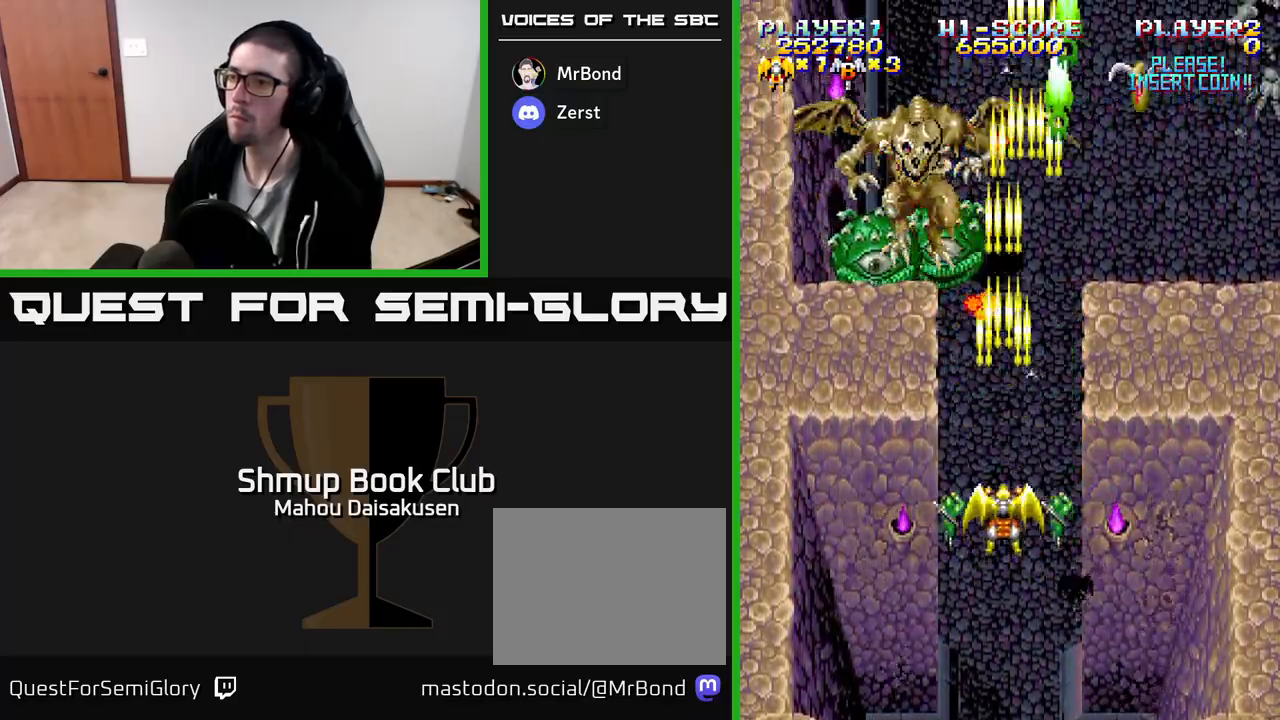
{"buttons": ["A"], "events": []}